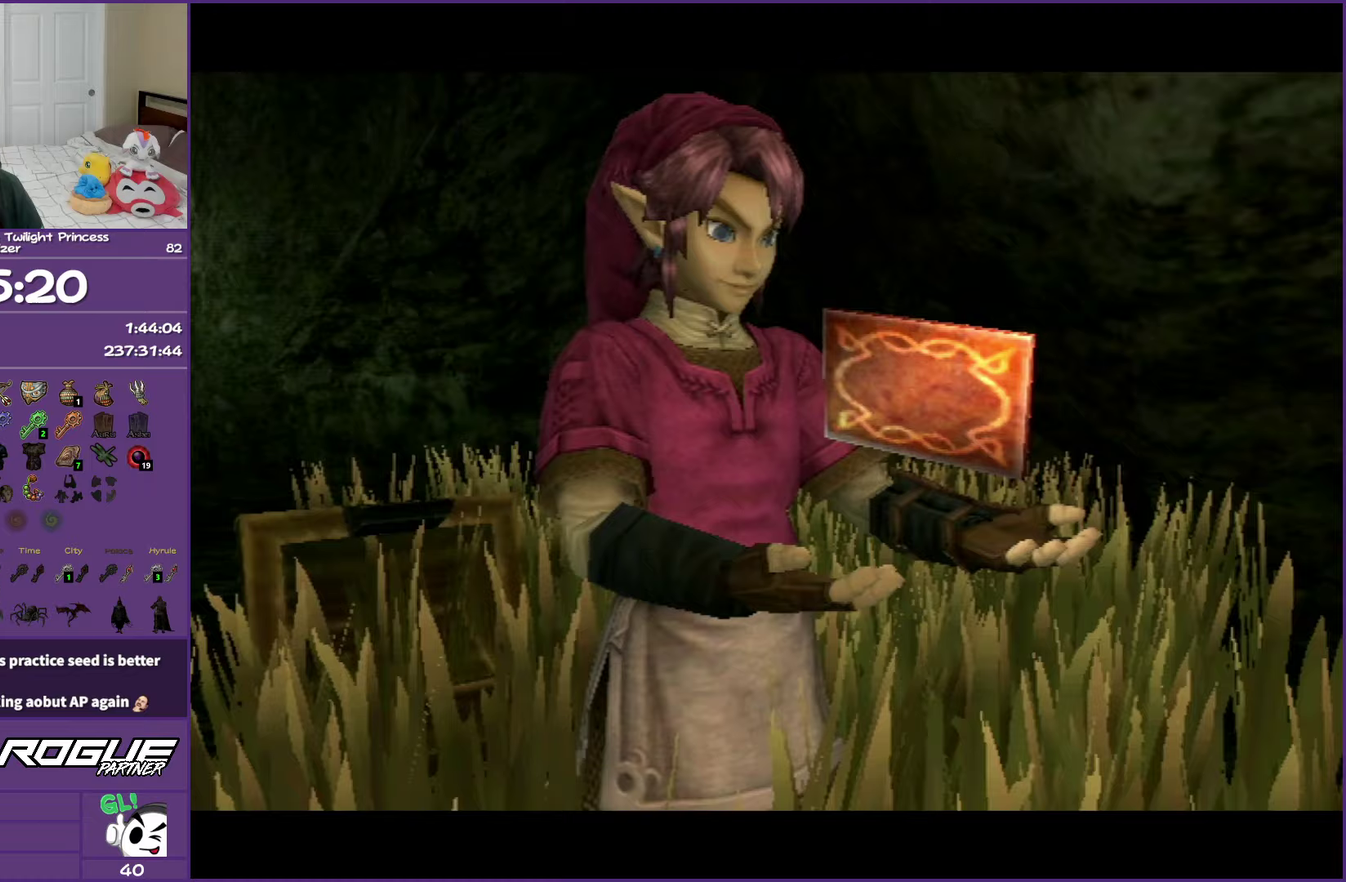
Gameplay with a controller (Nintendo layout); each line is a JSON object with the inputs held at the frame after it (dt_ms = milliseconds from this image to that frame). "events" lists button and stick changes between this image and that frame as [ms after this image, input, new state], when the widget could be followed in between. Not read: L3 R3.
{"dt_ms": 250, "buttons": ["B"], "left_stick": "down-right", "right_stick": "center", "events": []}
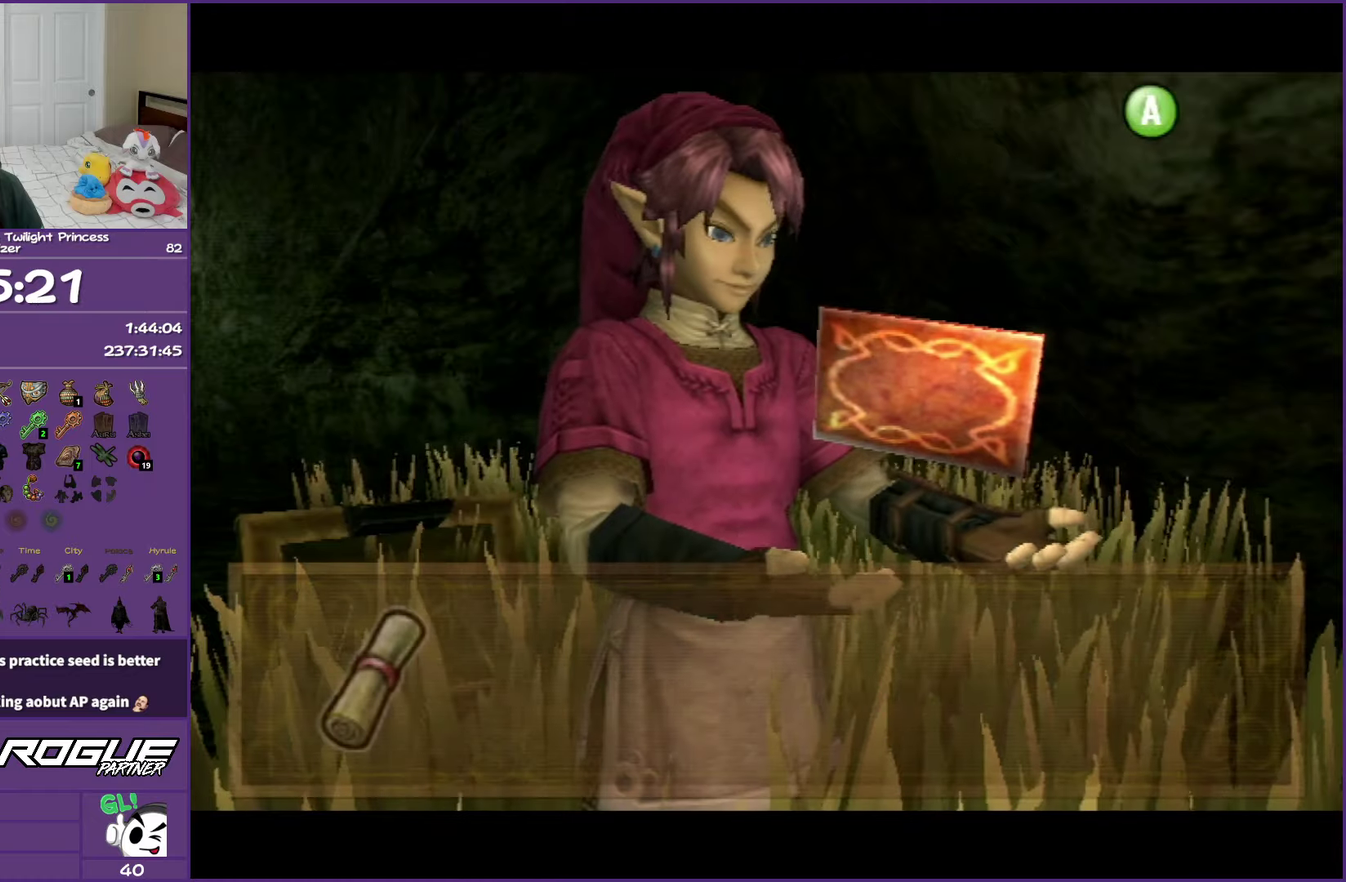
{"dt_ms": 500, "buttons": [], "left_stick": "right", "right_stick": "center", "events": [[450, "left_stick", "right"], [467, "B", "up"]]}
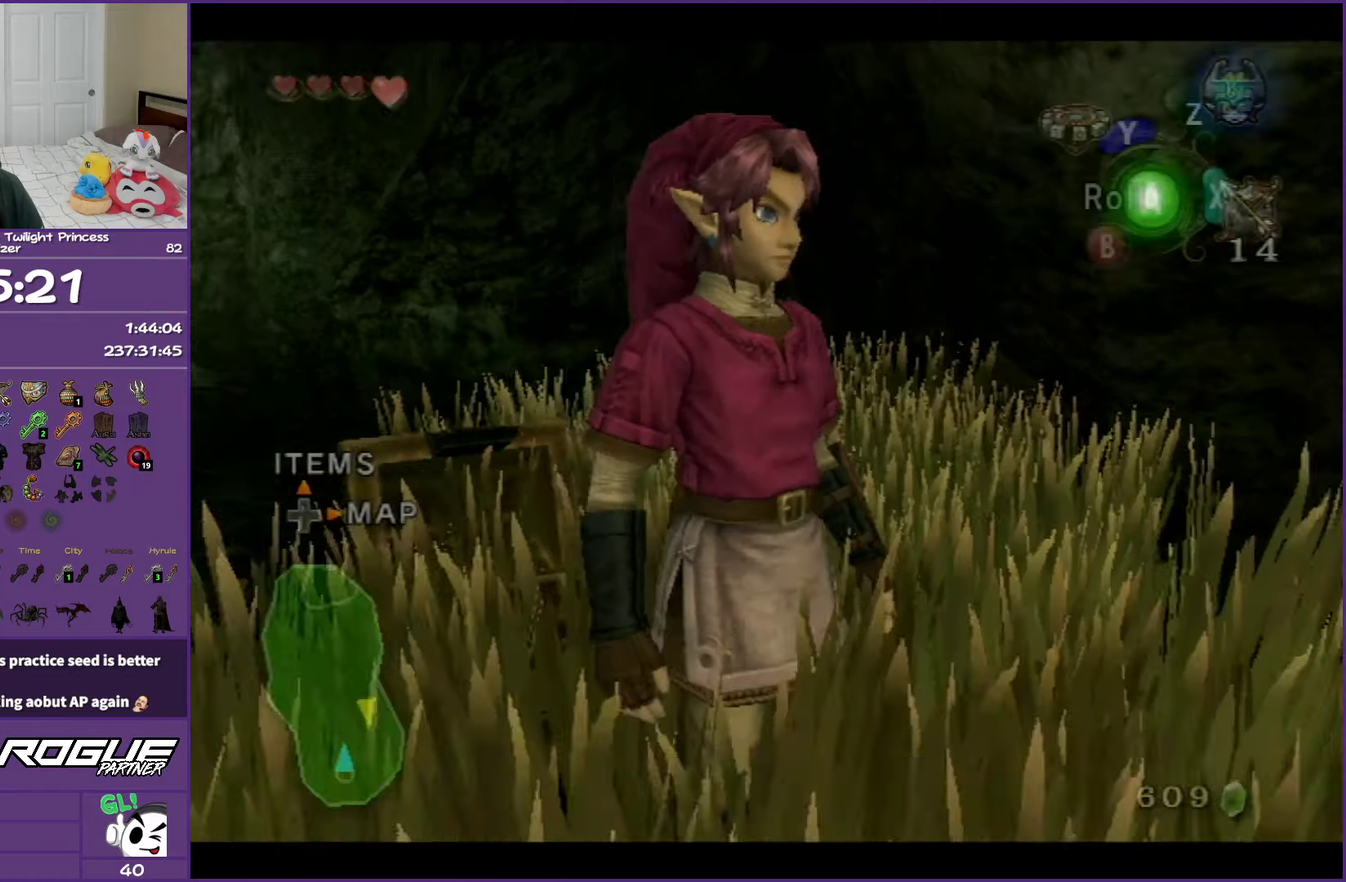
{"dt_ms": 500, "buttons": [], "left_stick": "right", "right_stick": "left", "events": [[167, "right_stick", "left"]]}
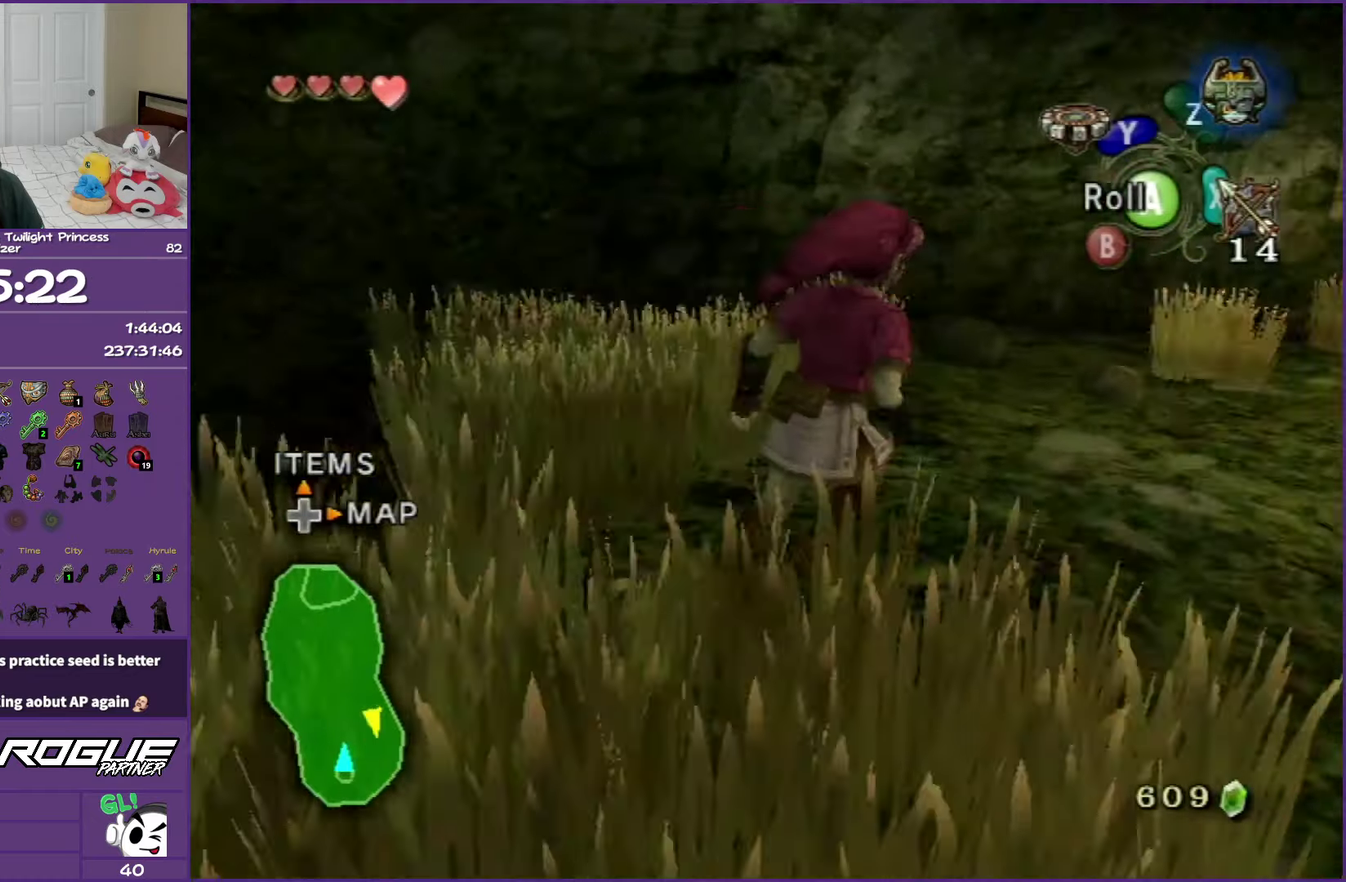
{"dt_ms": 500, "buttons": ["A"], "left_stick": "up", "right_stick": "center", "events": [[67, "left_stick", "up-right"], [67, "right_stick", "center"], [250, "A", "down"], [450, "left_stick", "up"]]}
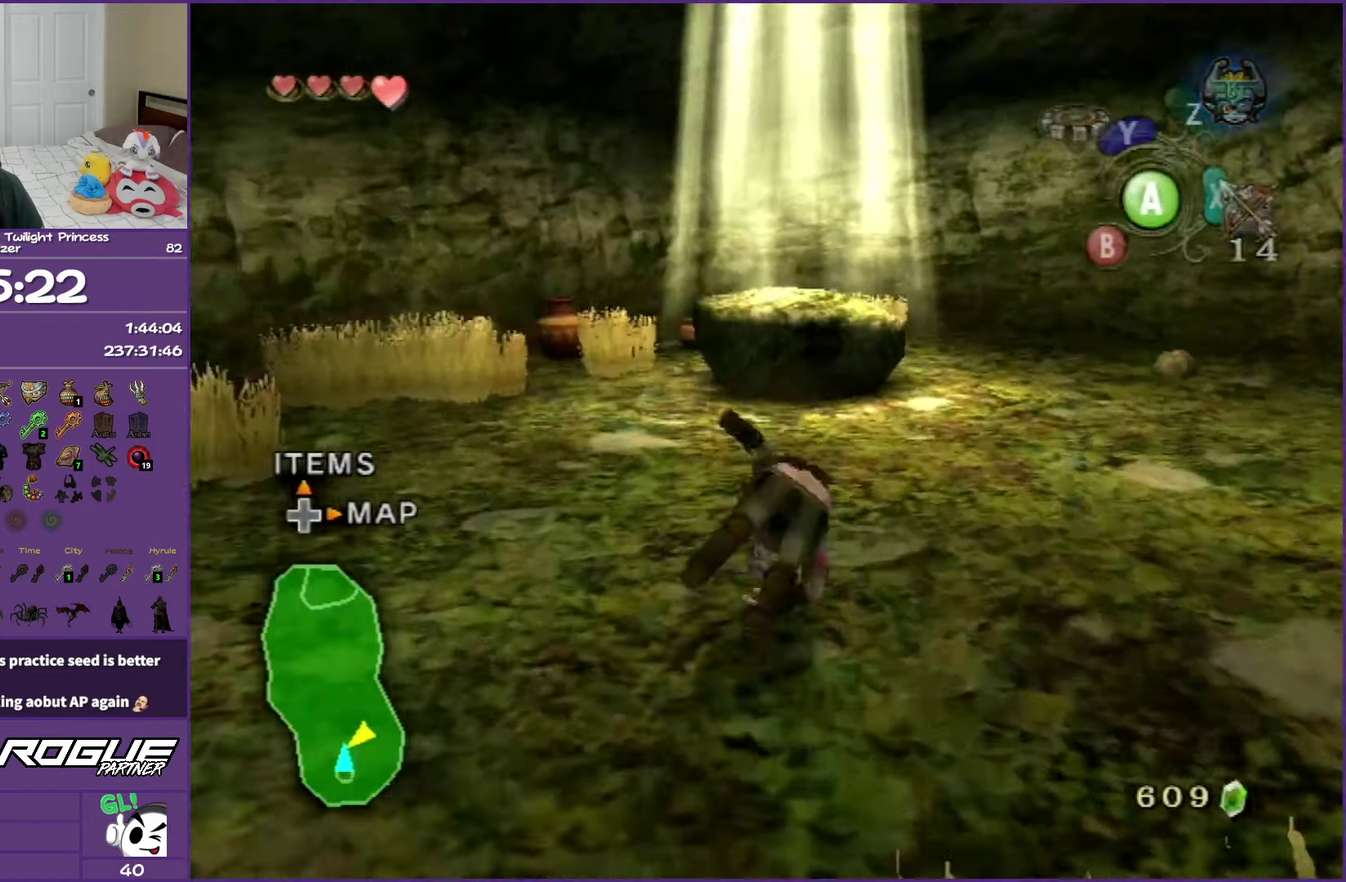
{"dt_ms": 500, "buttons": [], "left_stick": "up-left", "right_stick": "center", "events": [[33, "A", "up"], [233, "left_stick", "up-left"]]}
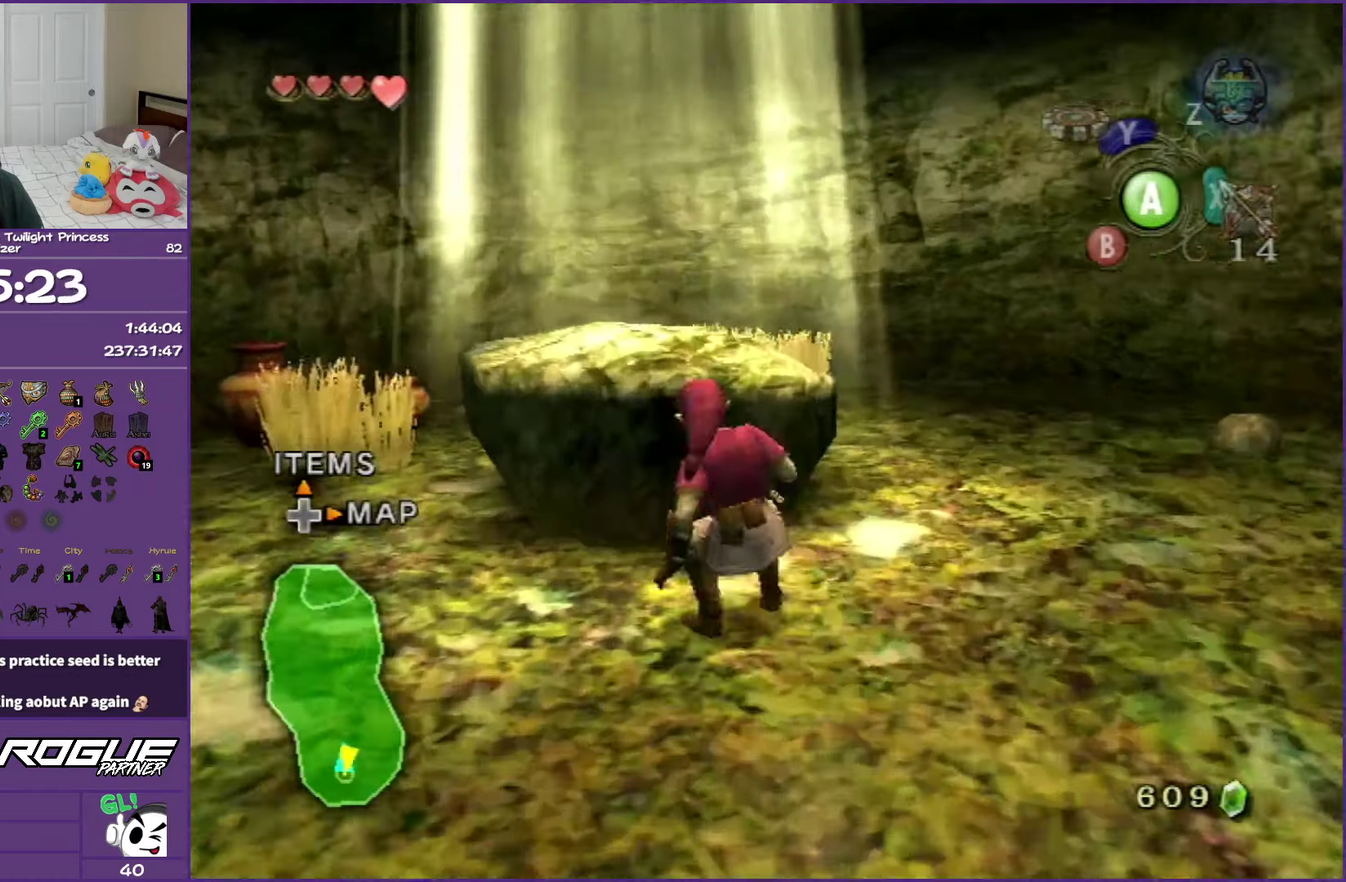
{"dt_ms": 500, "buttons": [], "left_stick": "up", "right_stick": "center", "events": [[183, "left_stick", "up"]]}
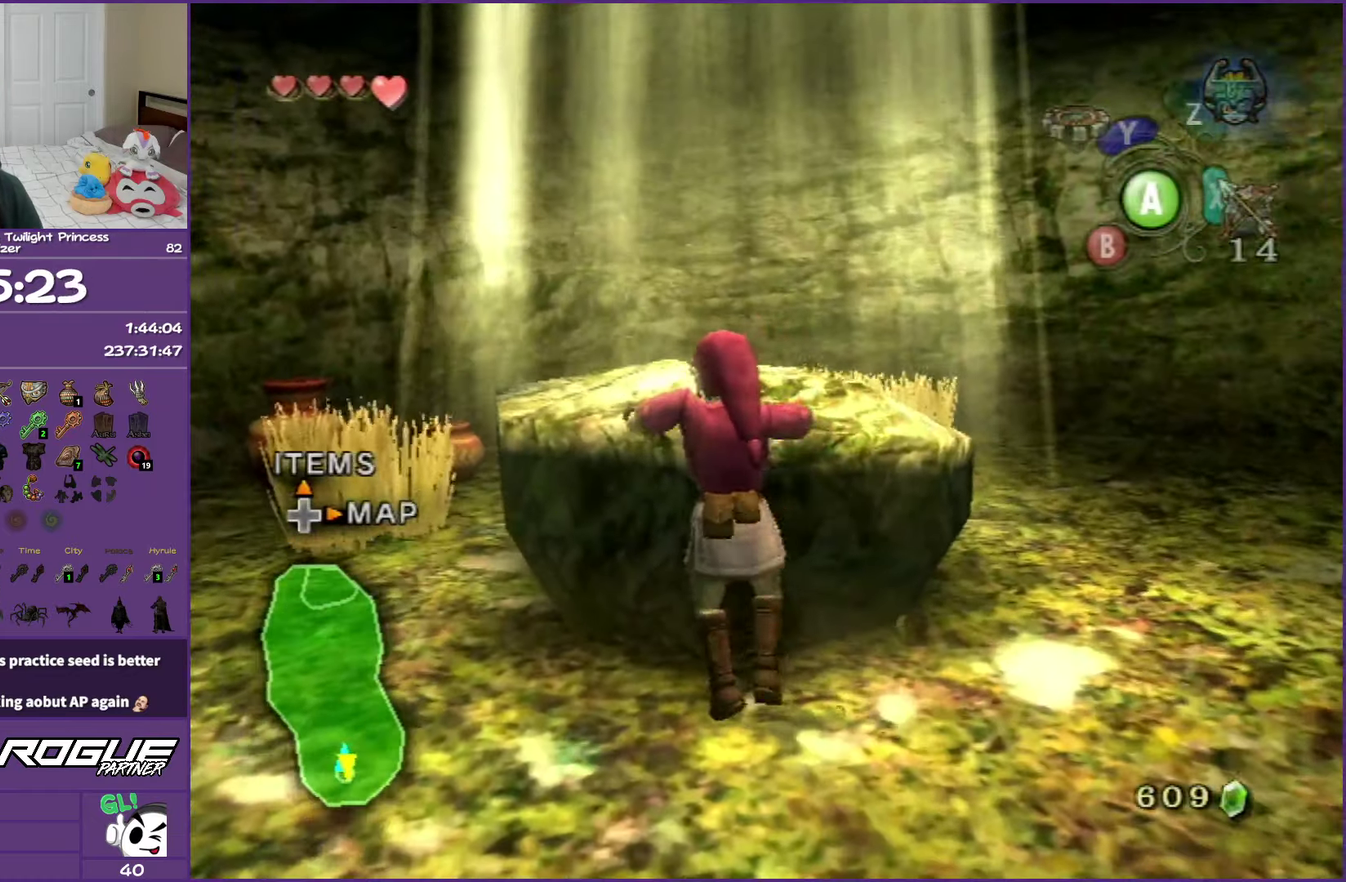
{"dt_ms": 500, "buttons": [], "left_stick": "up", "right_stick": "center", "events": []}
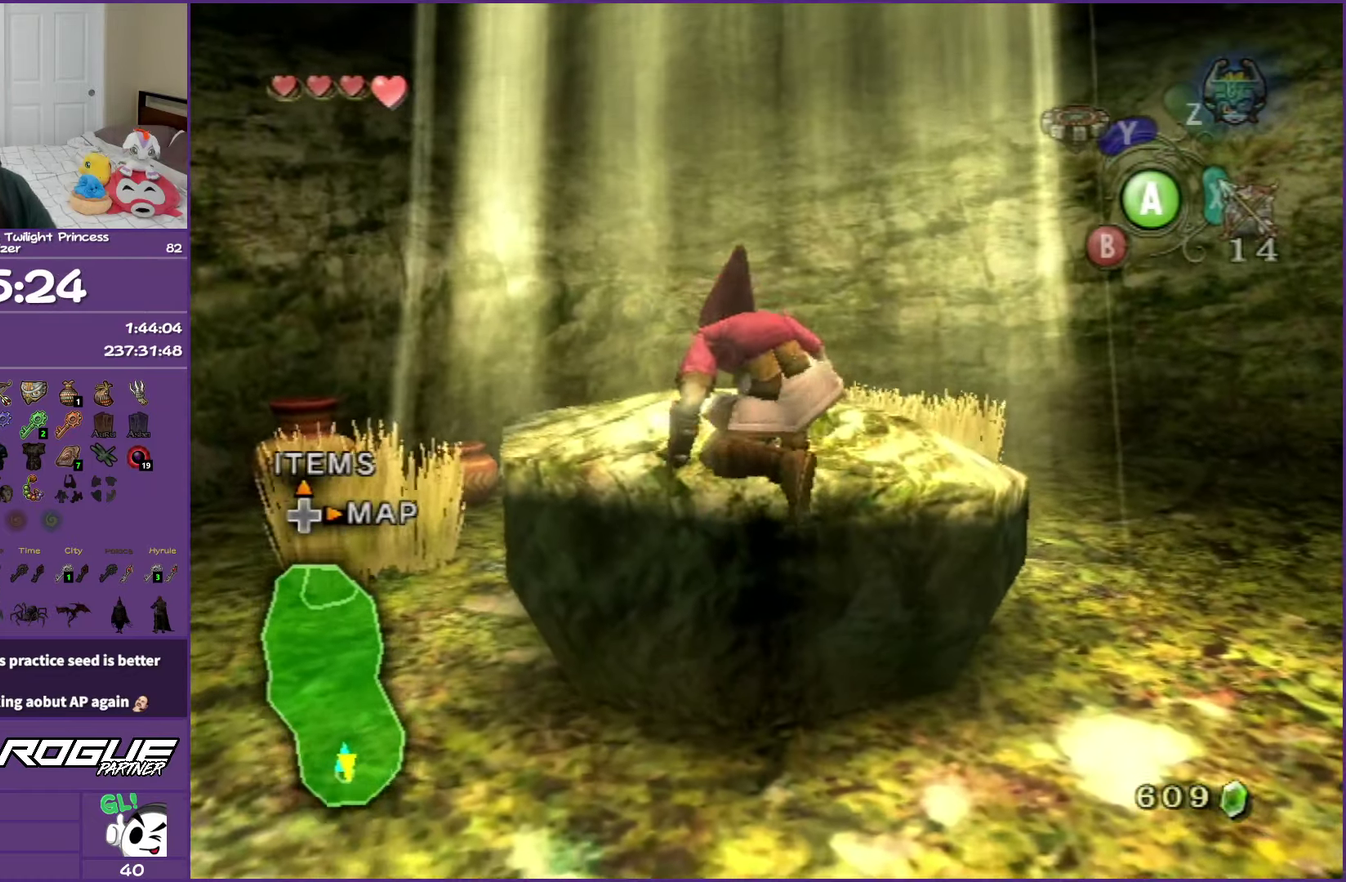
{"dt_ms": 500, "buttons": [], "left_stick": "center", "right_stick": "center", "events": [[250, "left_stick", "center"]]}